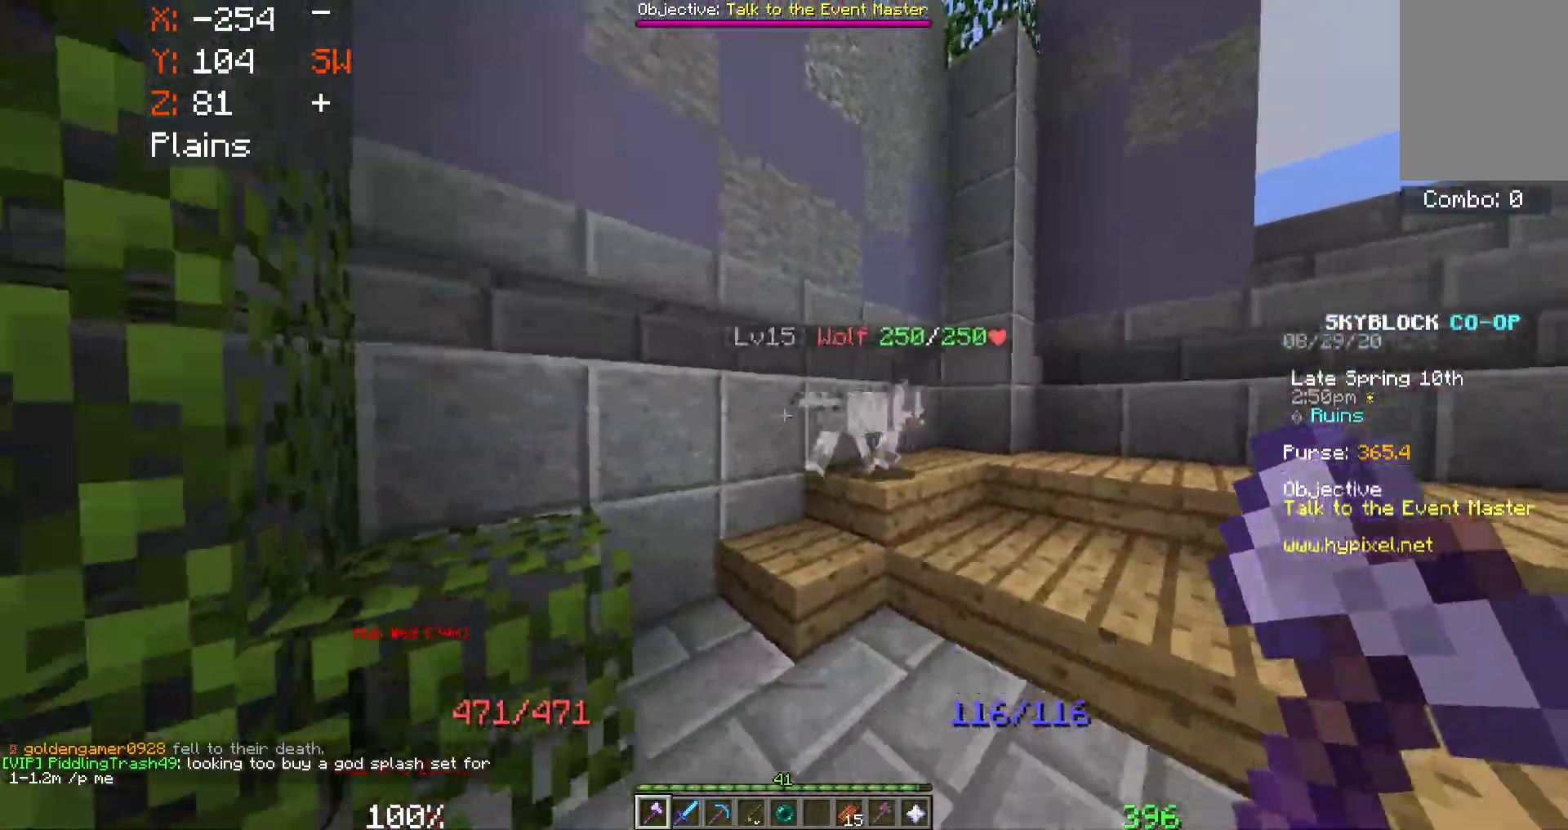
Gameplay with keyboard and mouse; each line is a JSON object with the keys and mouse buttons held at the frame after it. "events" lists presses ("down") and releases ("up") of "a", "d", "s", "space", "w", "mouse_left" and "mouse_right" between this image and that frame as [ms after this image, input, new state], when the widget could be followed in between. "mouse_left", "mouse_right" = the "left", "right" buttons of the "mouse" list. No other keys are recorded. Fast repeated clicks can show as one long hold. Mouse movement is not recorded.
{"keys": ["d", "w"], "mouse": ["left"], "events": [[200, "mouse_left", "up"], [217, "w", "down"], [283, "d", "down"], [467, "mouse_left", "down"]]}
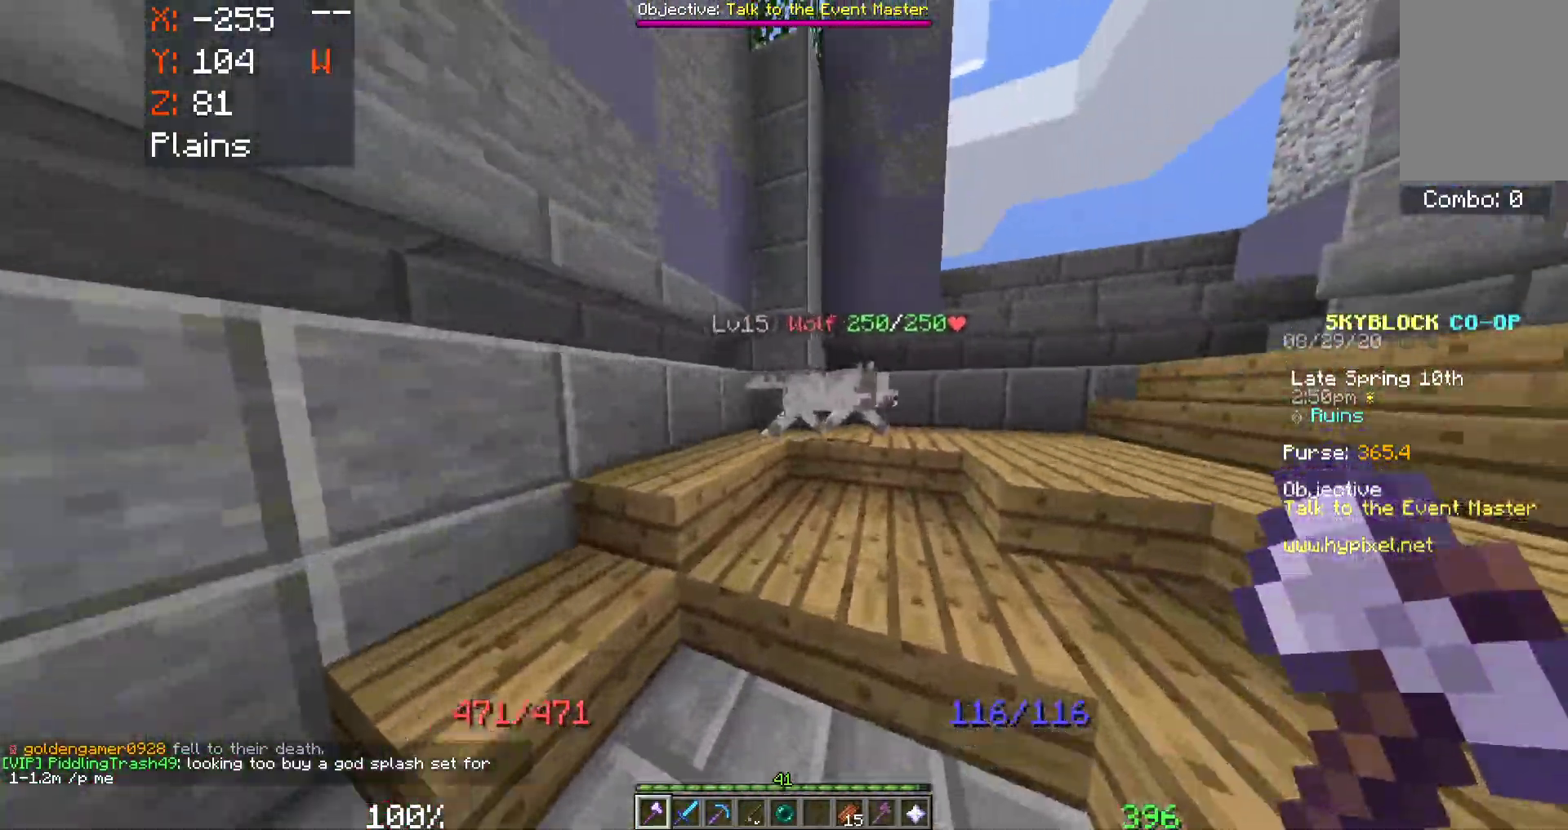
{"keys": ["d", "w"], "mouse": ["left"], "events": []}
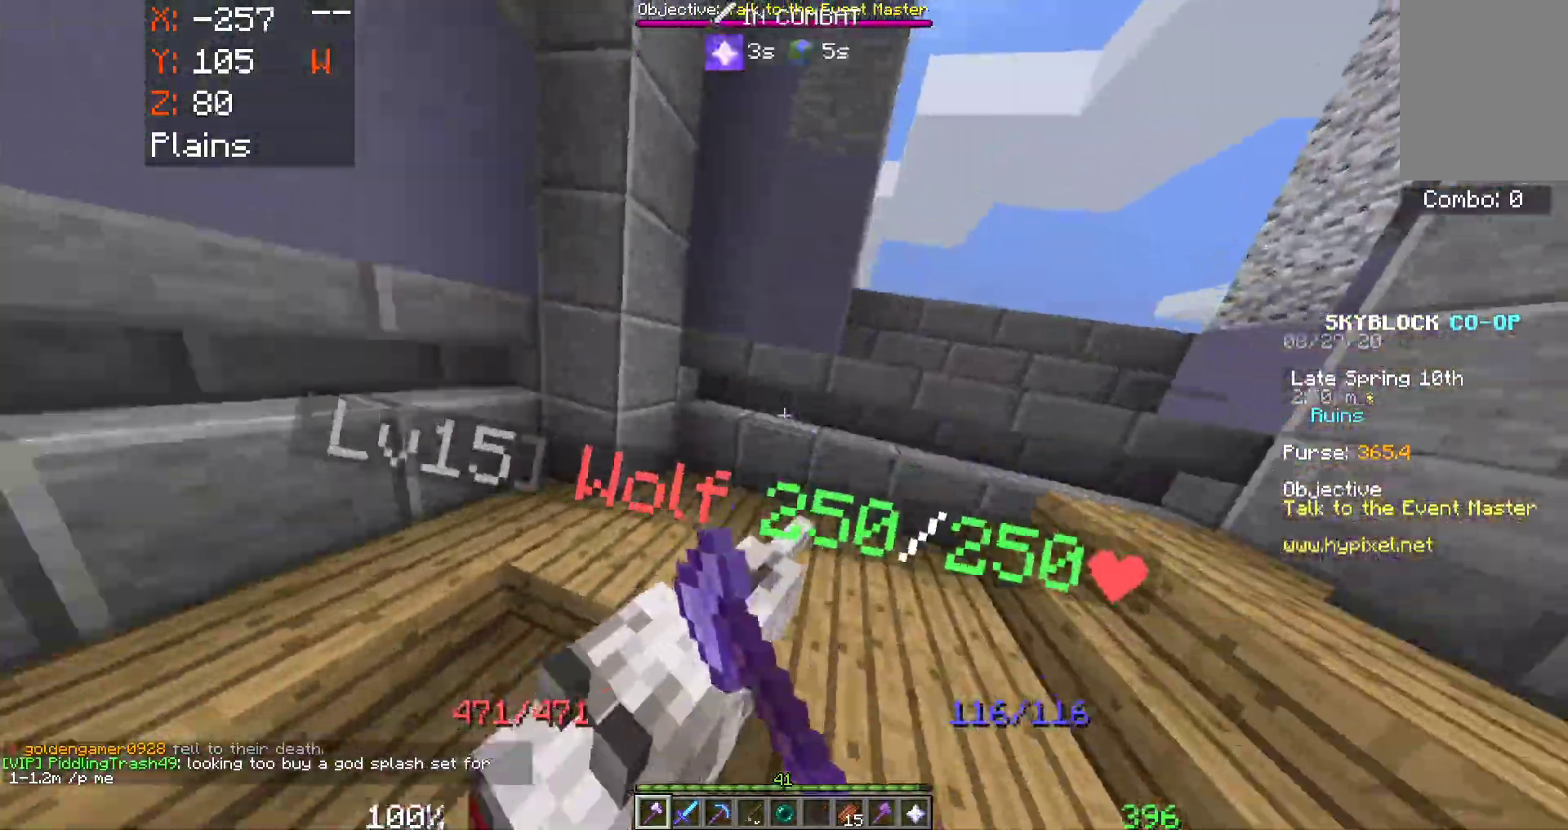
{"keys": [], "mouse": ["left"], "events": [[17, "w", "up"], [167, "d", "up"]]}
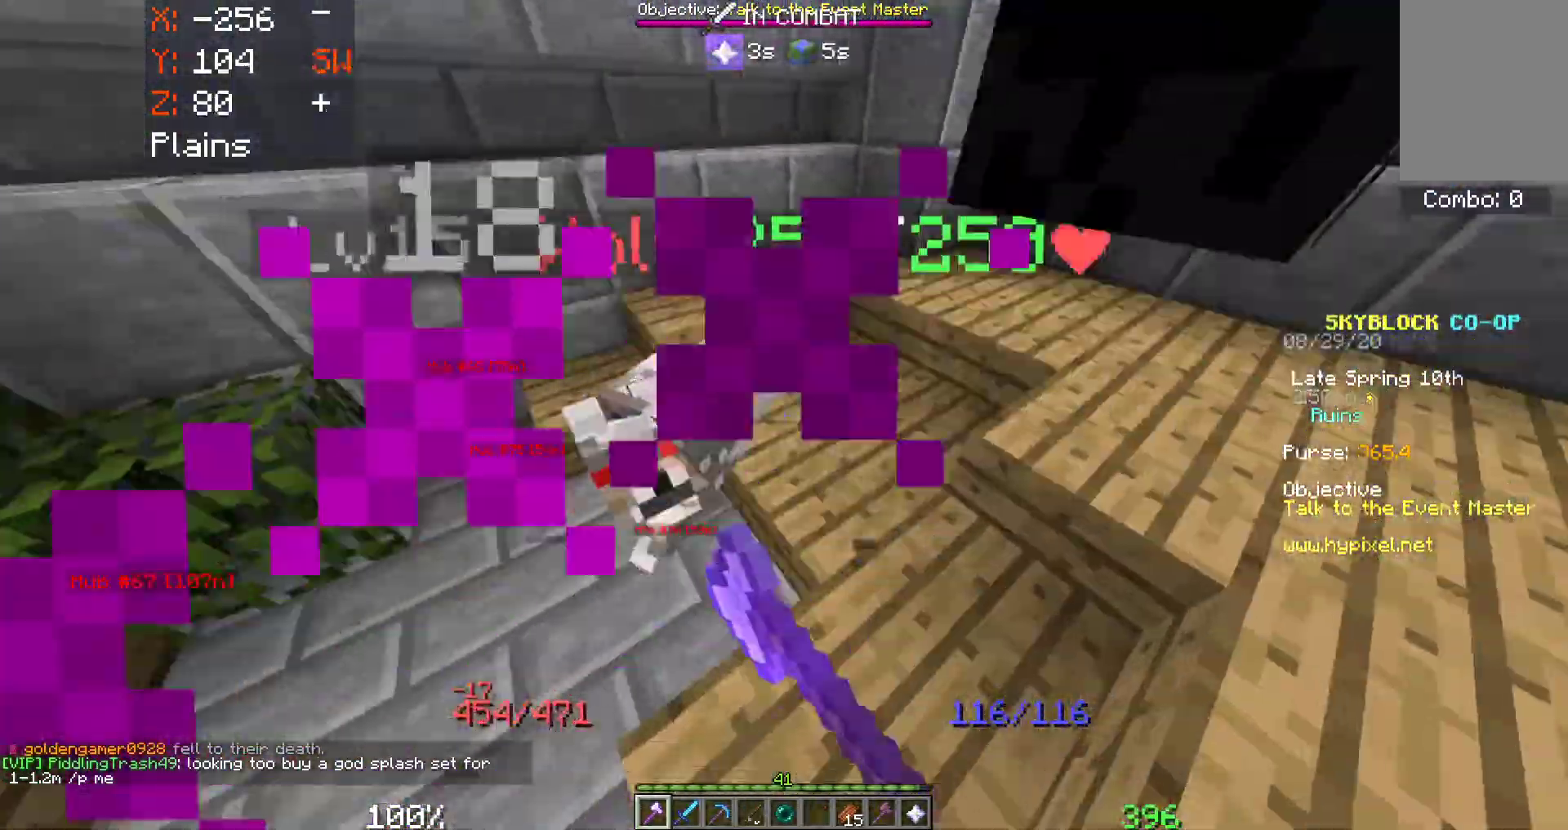
{"keys": [], "mouse": [], "events": [[250, "mouse_left", "up"], [333, "mouse_left", "down"], [500, "mouse_left", "up"]]}
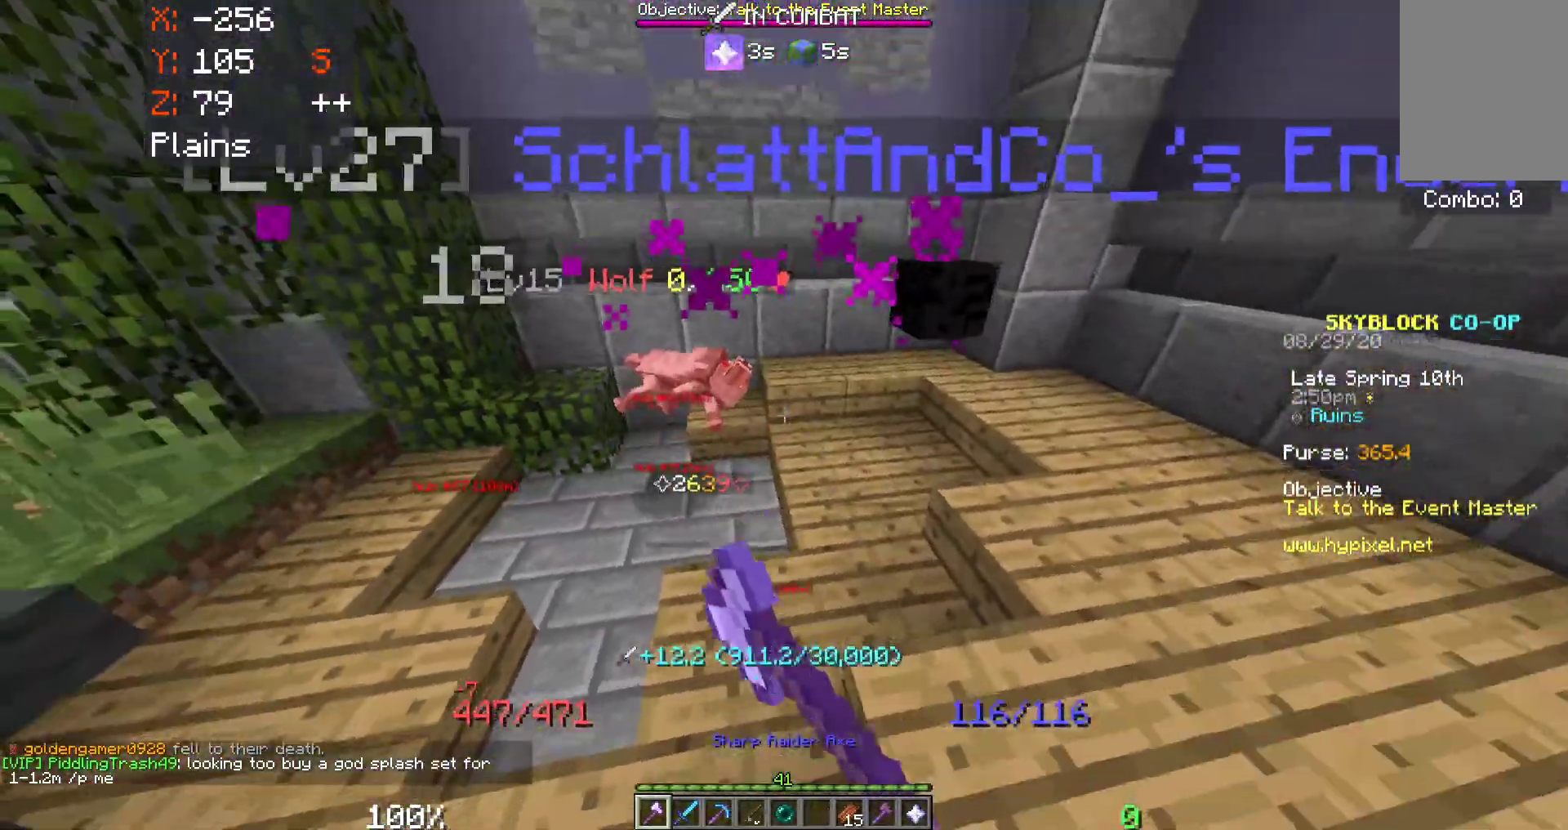
{"keys": ["d"], "mouse": [], "events": [[100, "d", "down"]]}
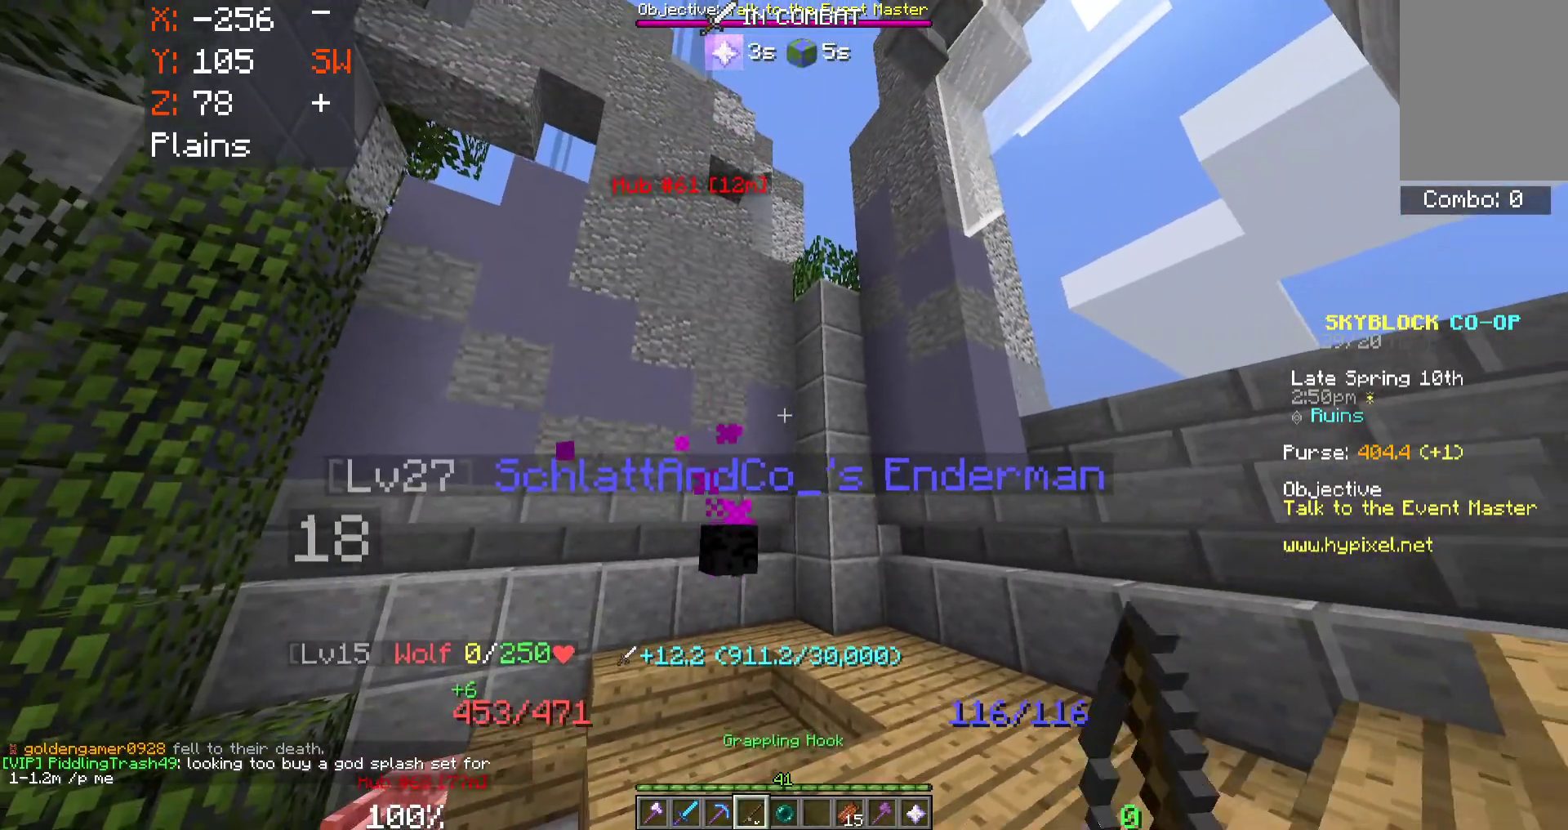
{"keys": ["d", "space"], "mouse": [], "events": [[83, "d", "up"], [283, "space", "down"], [317, "d", "down"]]}
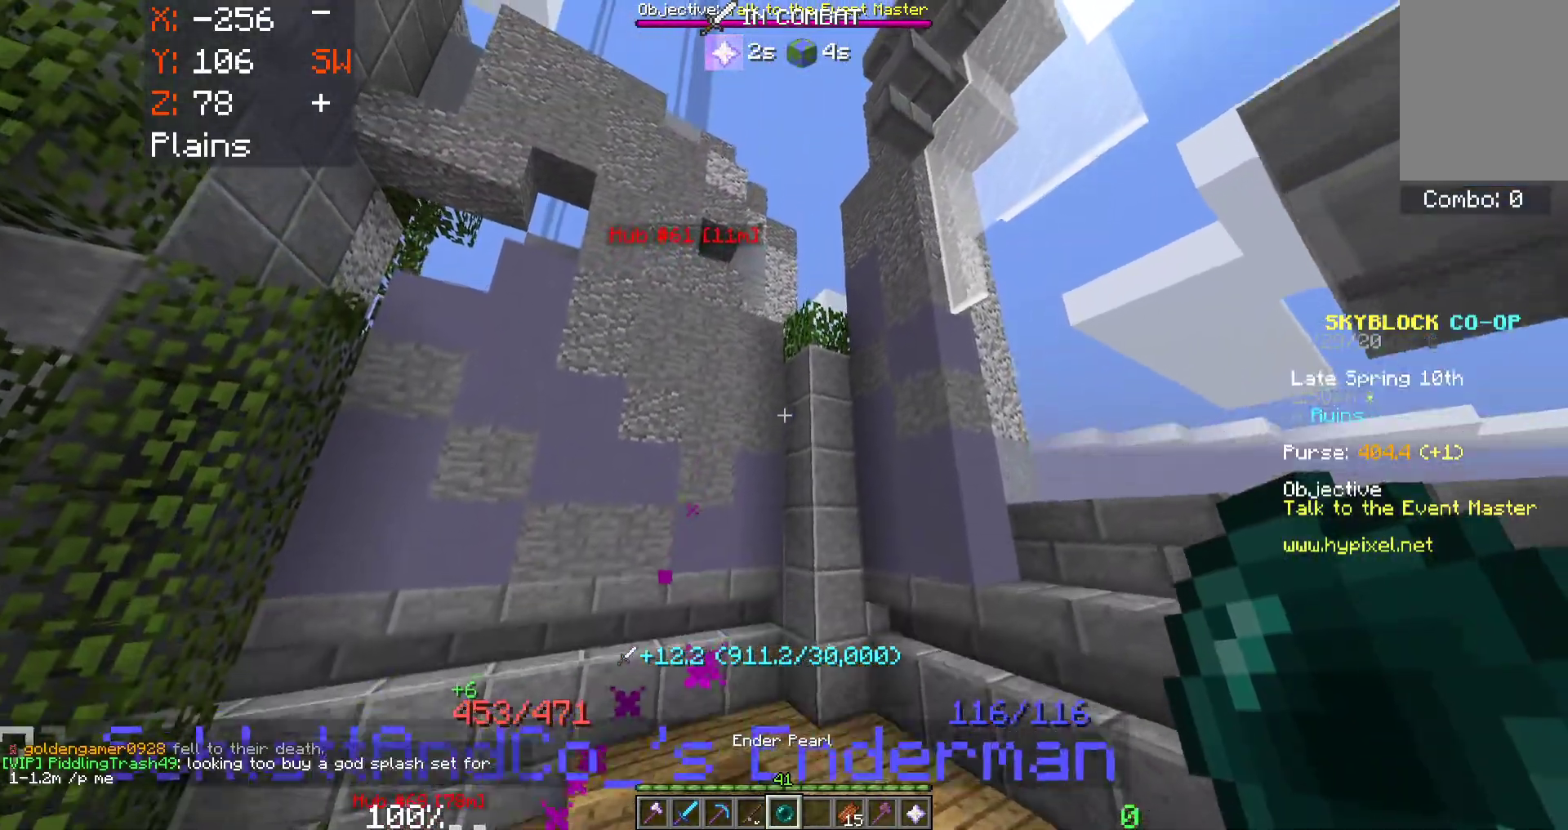
{"keys": ["d"], "mouse": [], "events": [[83, "space", "up"], [83, "w", "down"], [350, "w", "up"]]}
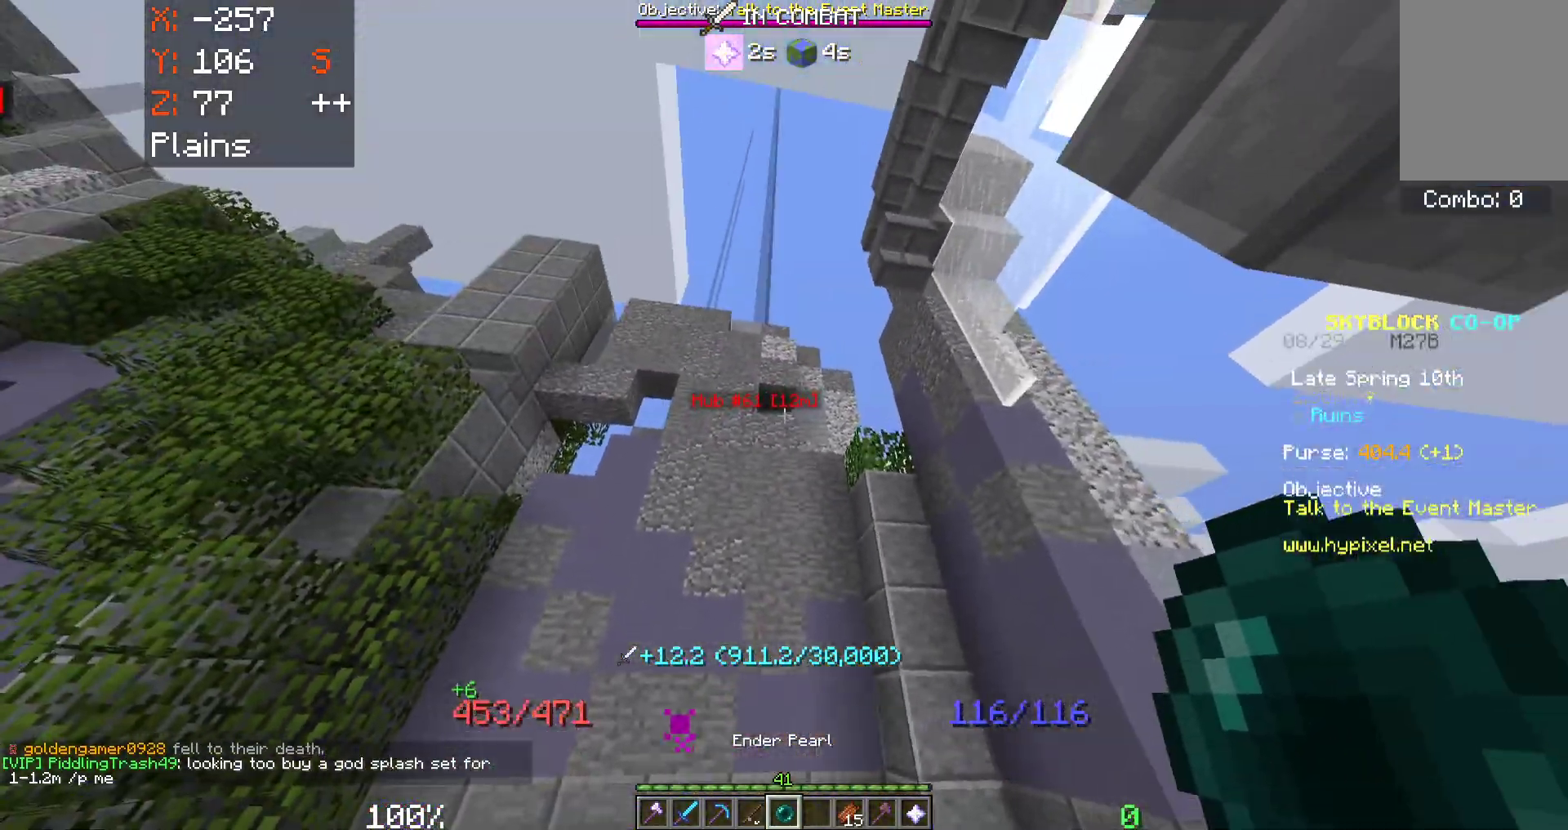
{"keys": [], "mouse": [], "events": [[367, "d", "up"]]}
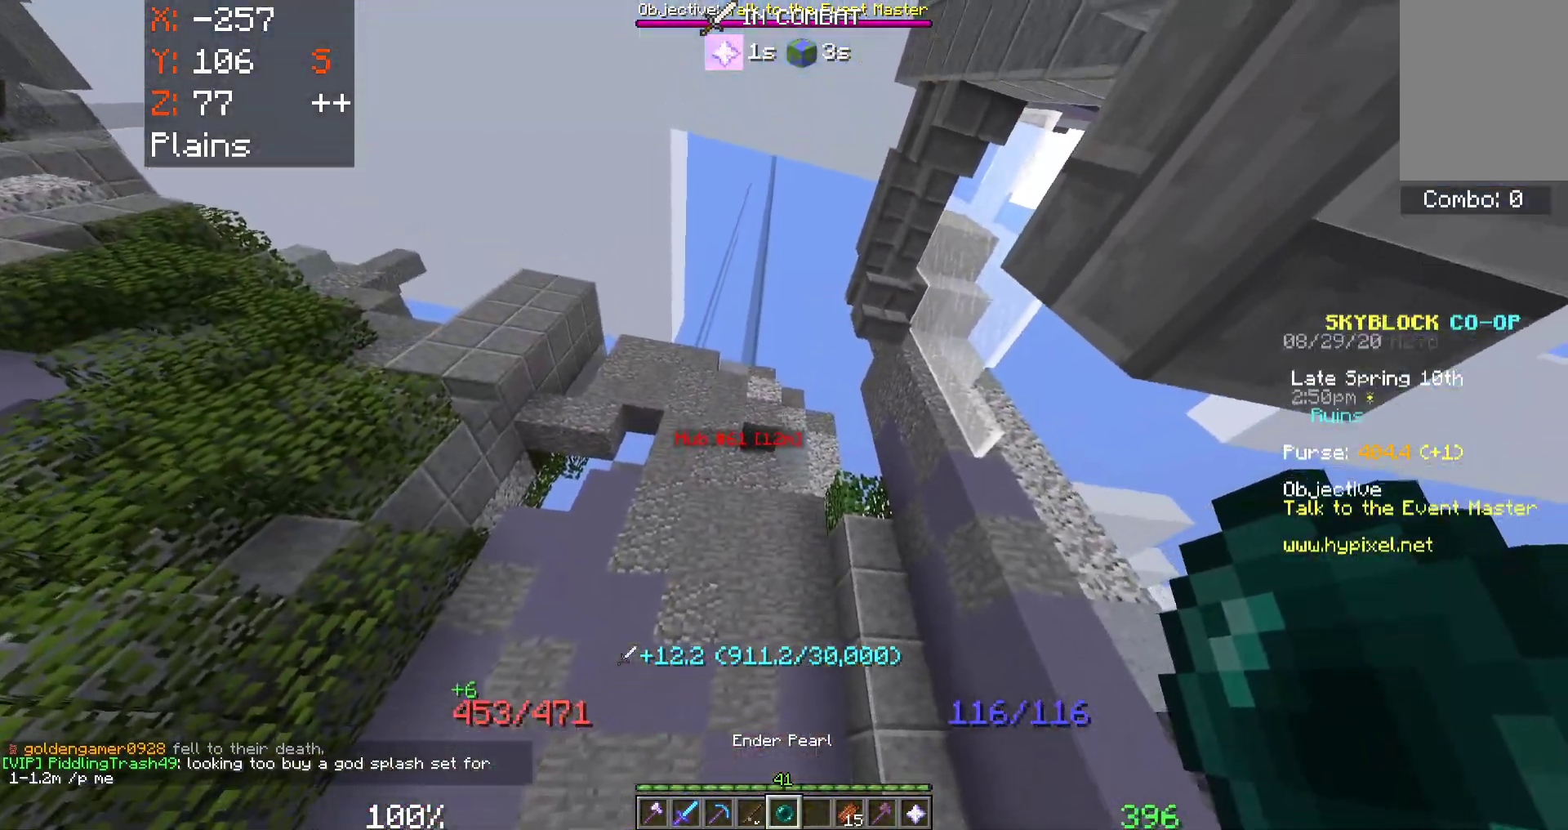
{"keys": [], "mouse": [], "events": [[83, "mouse_right", "down"], [233, "mouse_right", "up"]]}
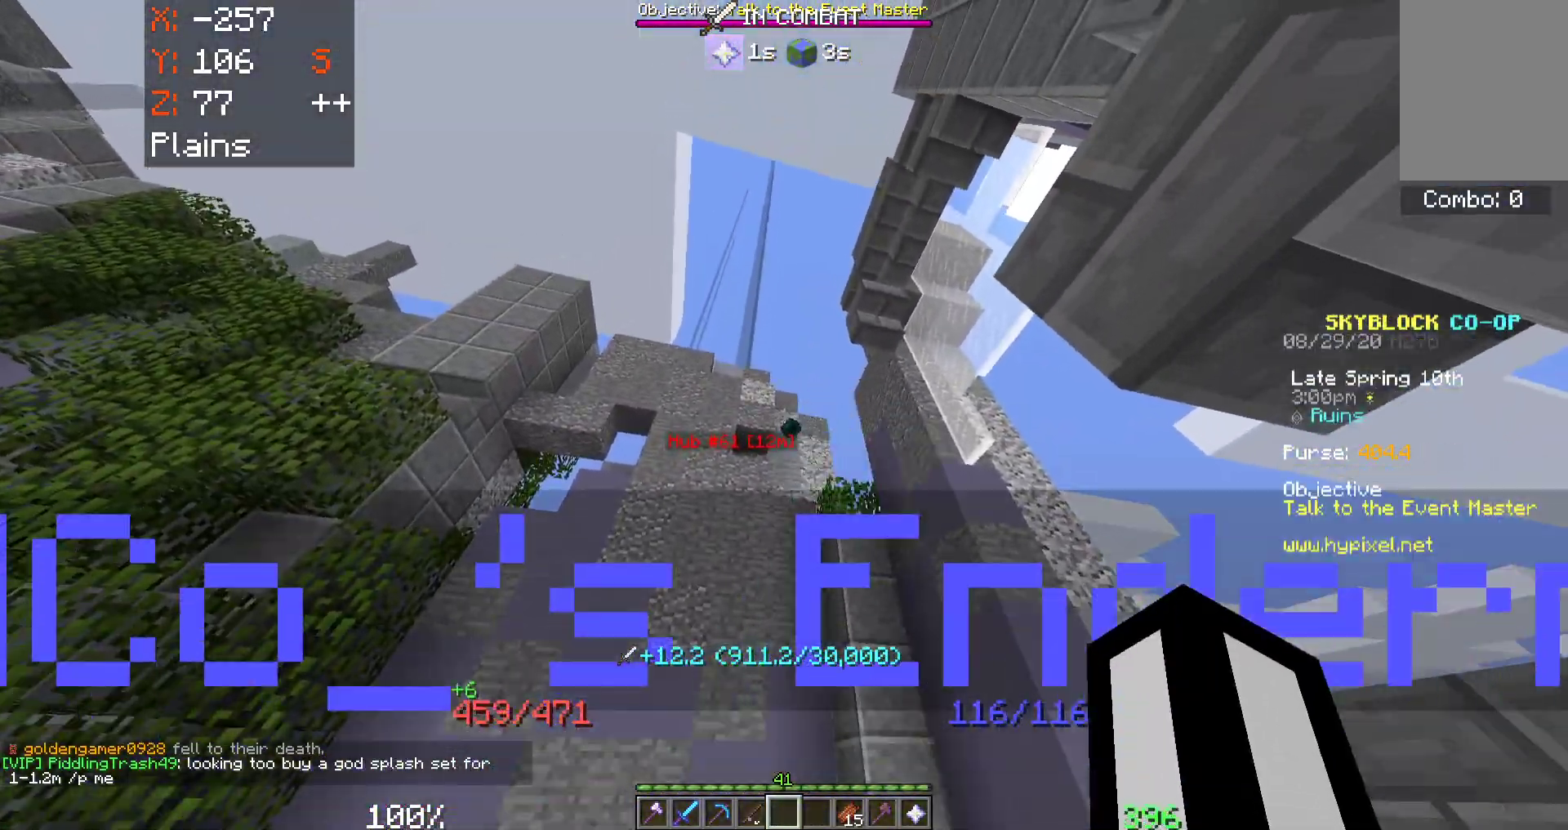
{"keys": [], "mouse": [], "events": []}
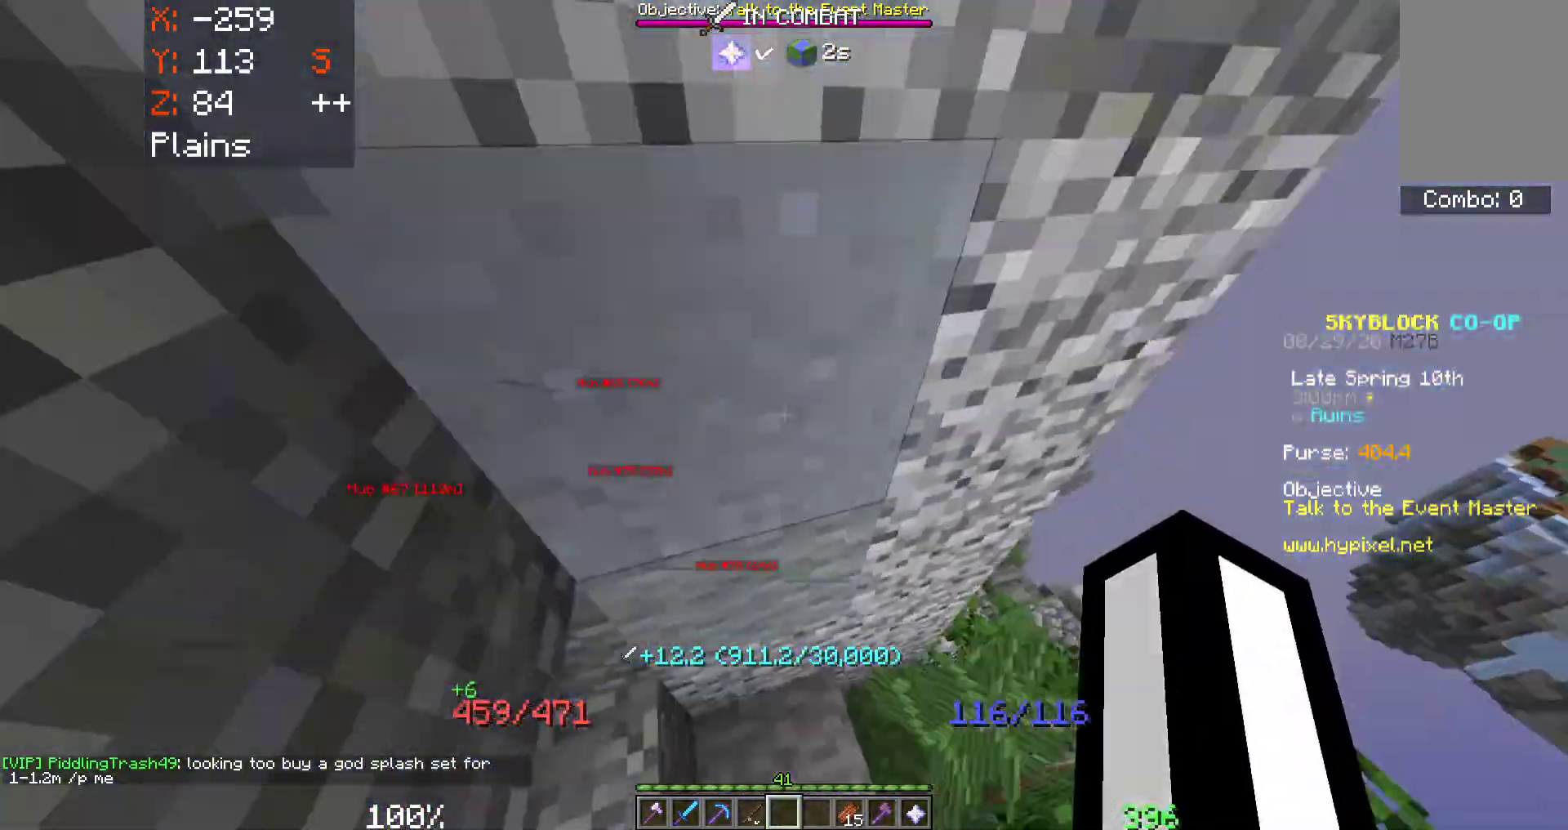
{"keys": [], "mouse": [], "events": [[17, "w", "down"], [267, "w", "up"]]}
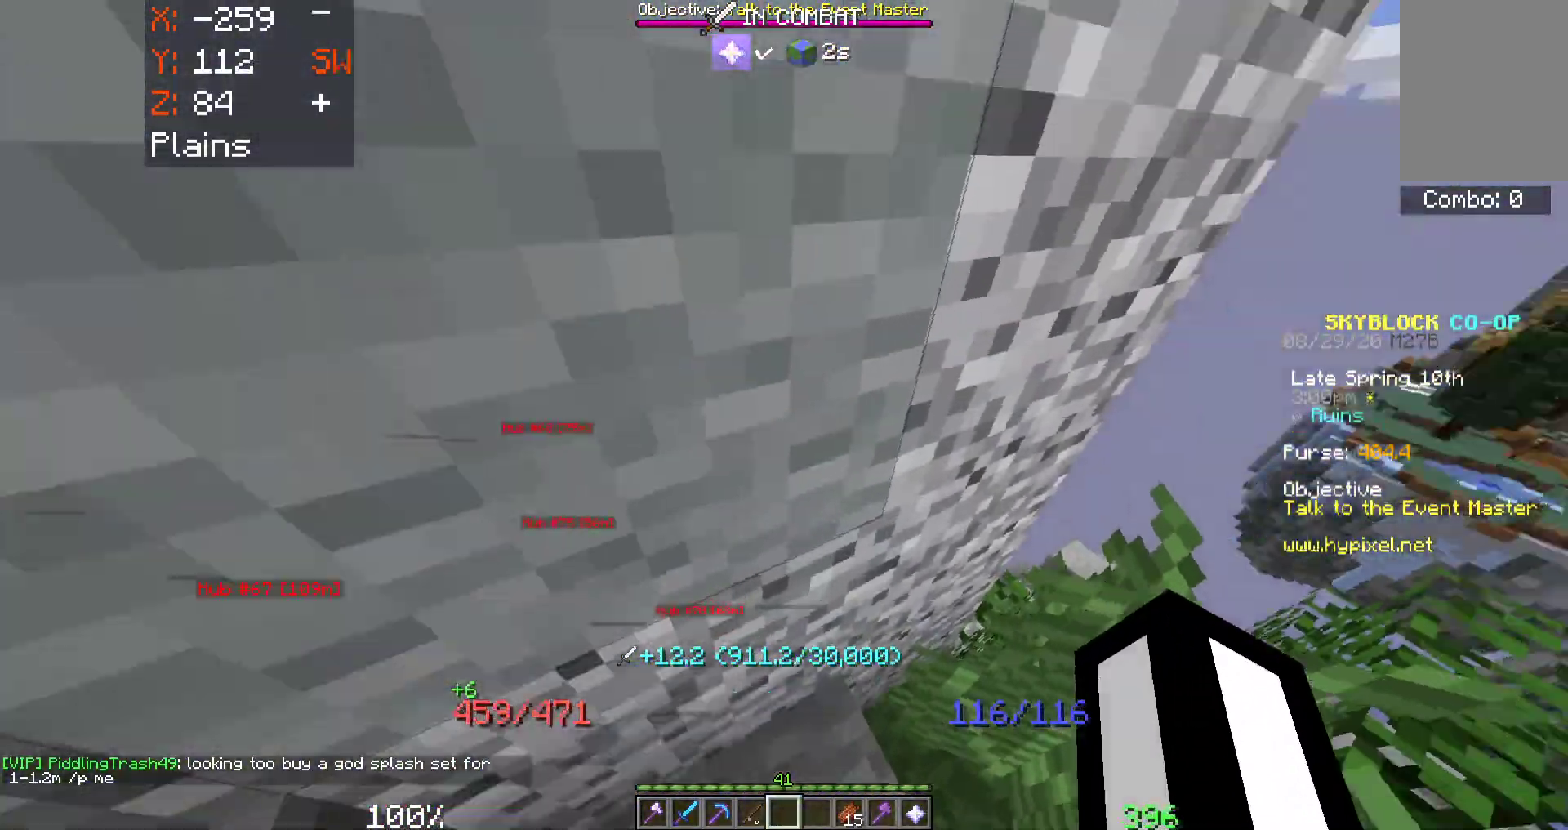
{"keys": ["space"], "mouse": ["right"], "events": [[417, "space", "down"], [483, "mouse_right", "down"]]}
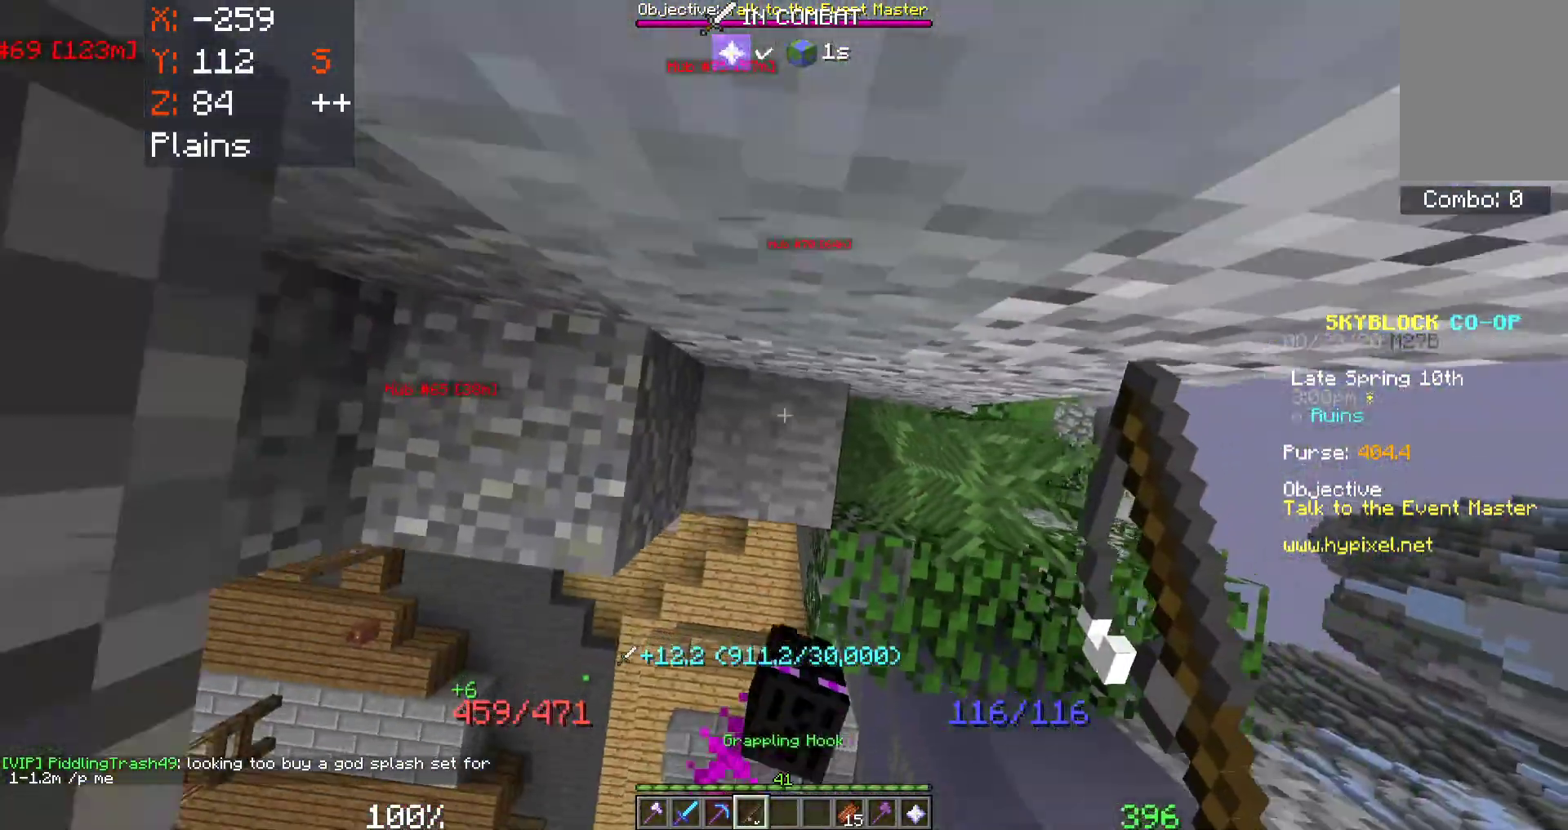
{"keys": ["space"], "mouse": [], "events": [[300, "mouse_right", "up"]]}
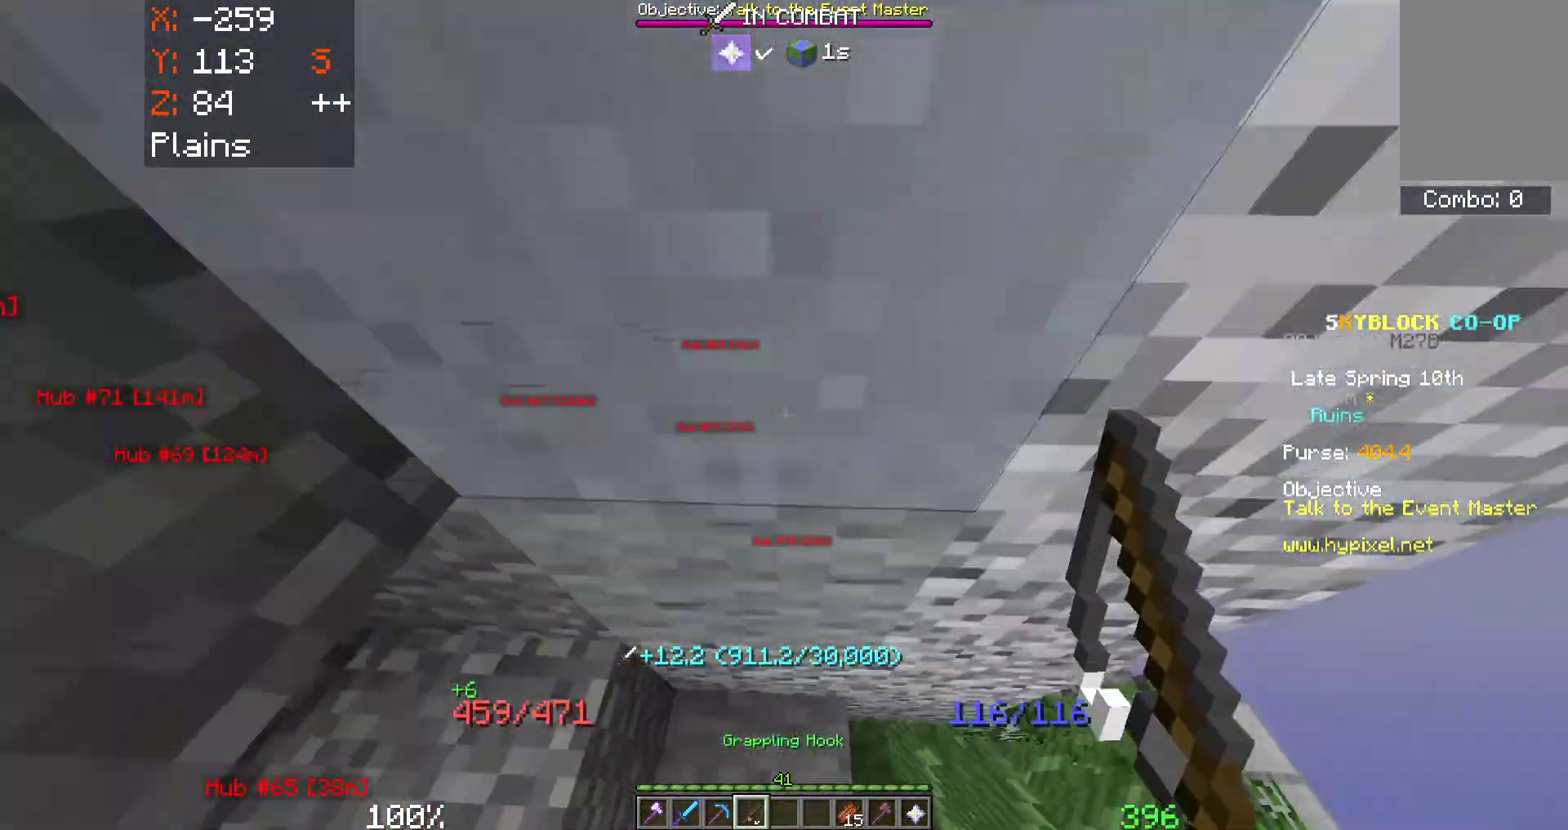
{"keys": ["w"], "mouse": [], "events": [[67, "w", "down"], [300, "d", "down"], [433, "space", "up"], [500, "d", "up"]]}
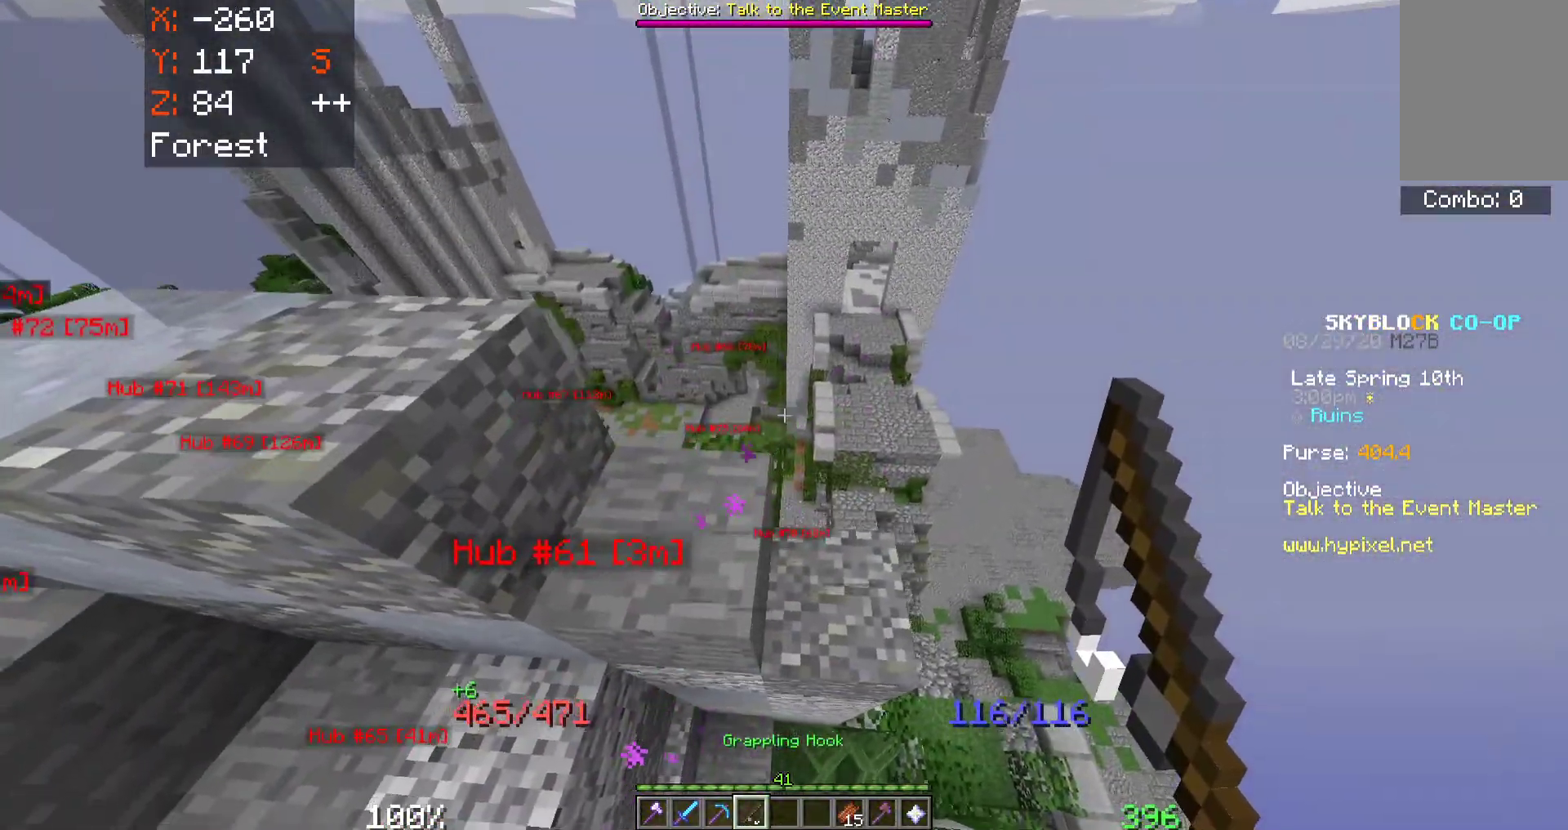
{"keys": ["d"], "mouse": [], "events": [[17, "a", "down"], [217, "a", "up"], [217, "w", "up"], [450, "d", "down"]]}
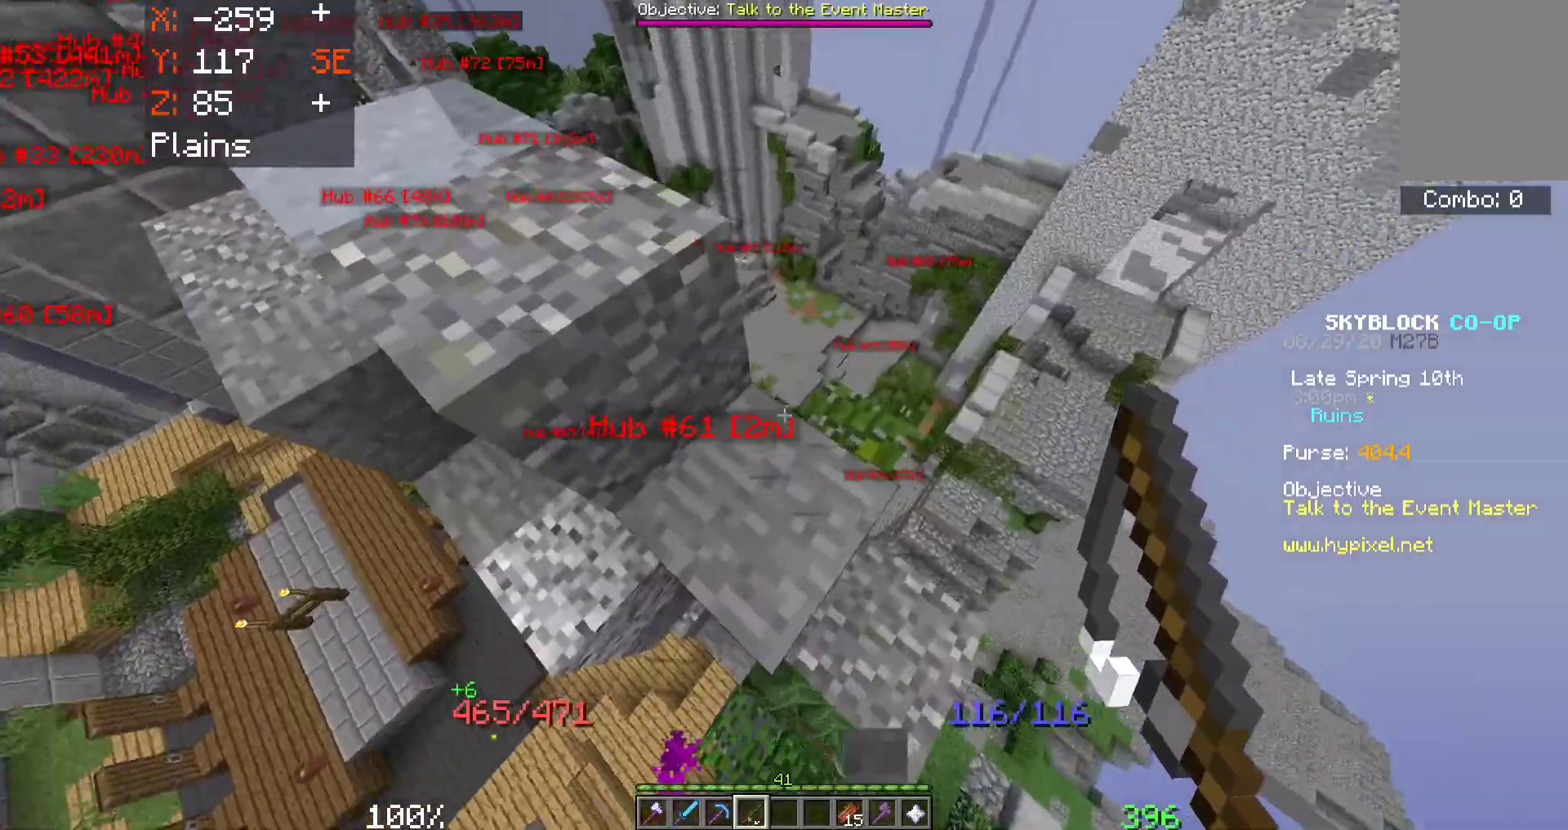
{"keys": ["d", "w"], "mouse": [], "events": [[33, "w", "down"], [150, "d", "up"], [233, "w", "up"], [333, "d", "down"], [433, "w", "down"]]}
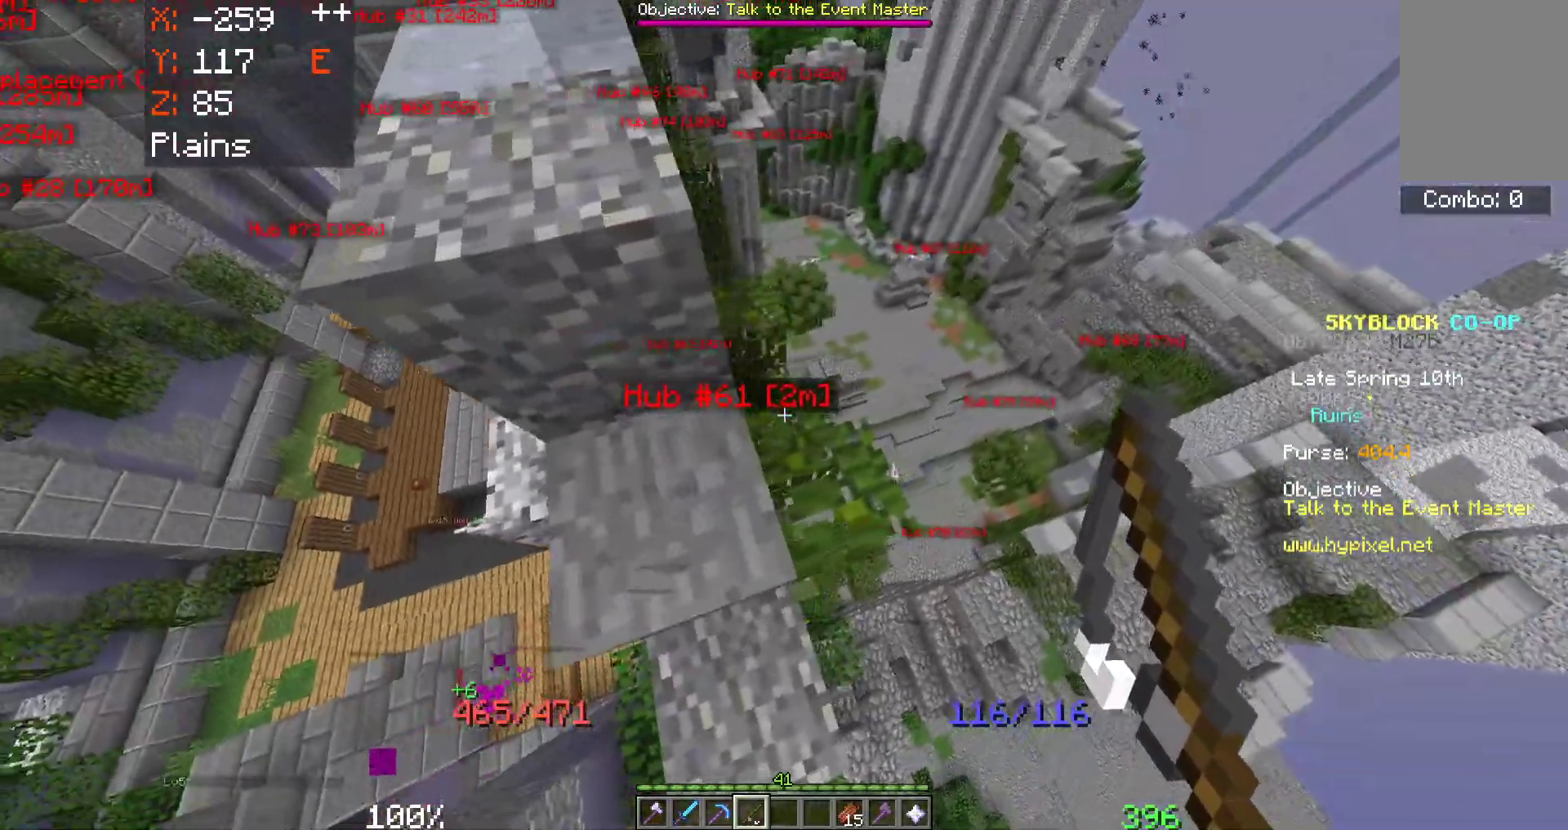
{"keys": ["w"], "mouse": [], "events": [[350, "d", "up"]]}
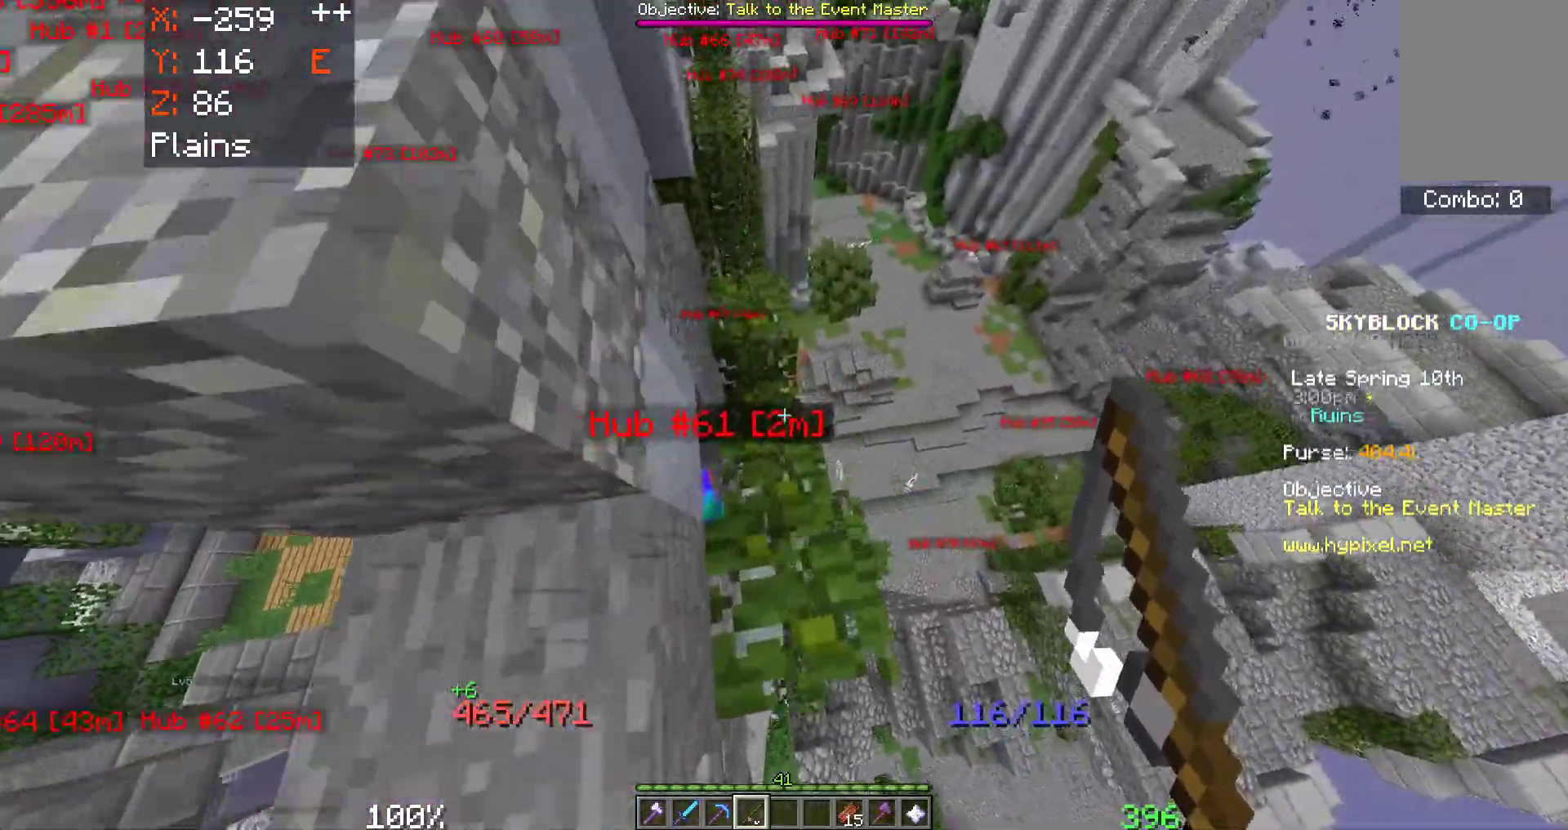
{"keys": [], "mouse": [], "events": [[117, "w", "up"], [133, "a", "down"], [200, "w", "down"], [300, "a", "up"], [350, "w", "up"]]}
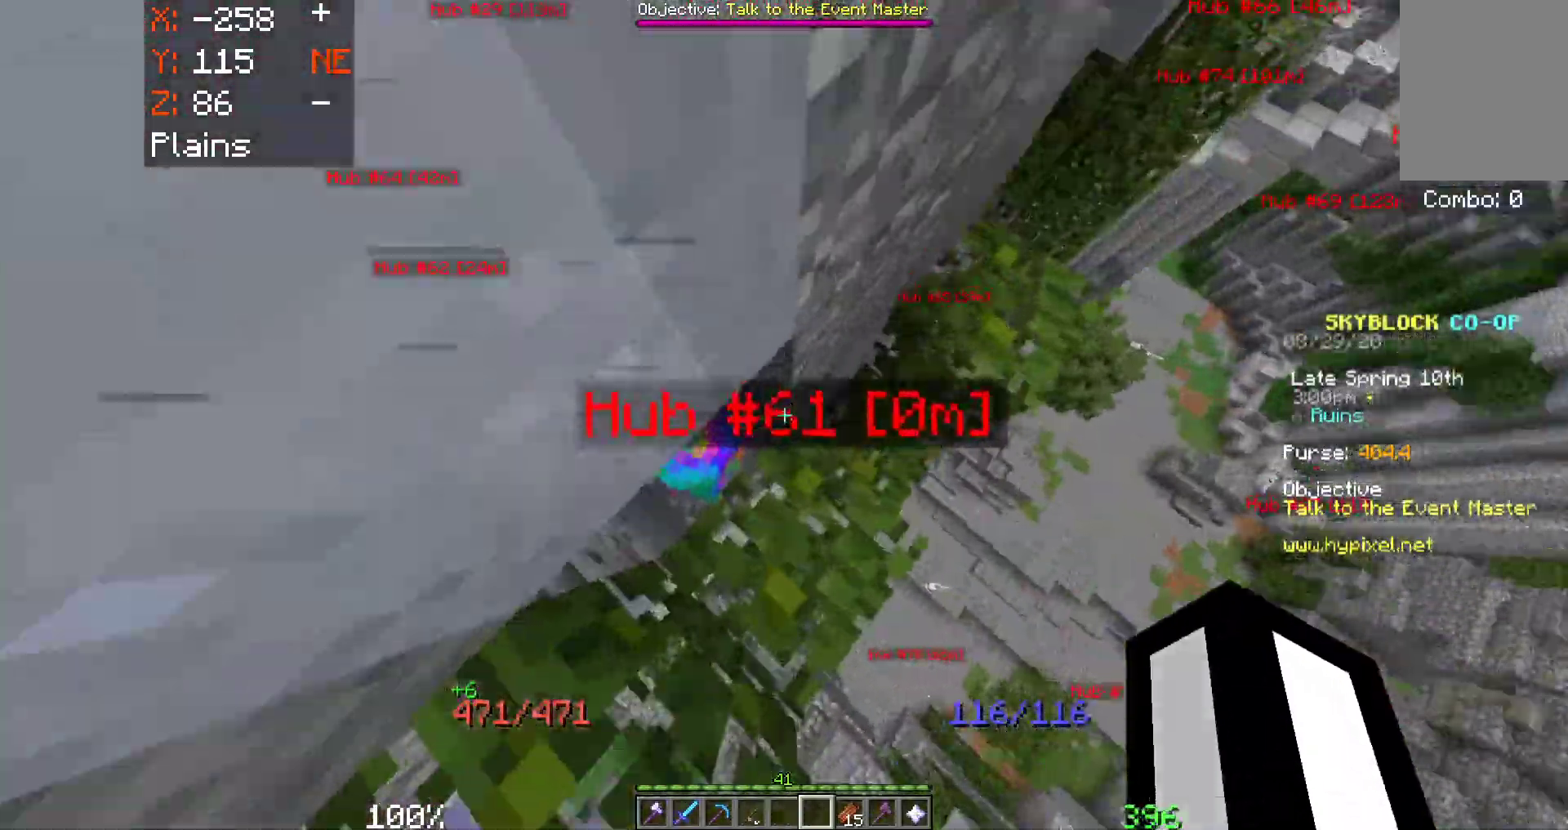
{"keys": [], "mouse": [], "events": [[167, "s", "down"], [250, "mouse_left", "down"], [283, "s", "up"], [367, "mouse_left", "up"]]}
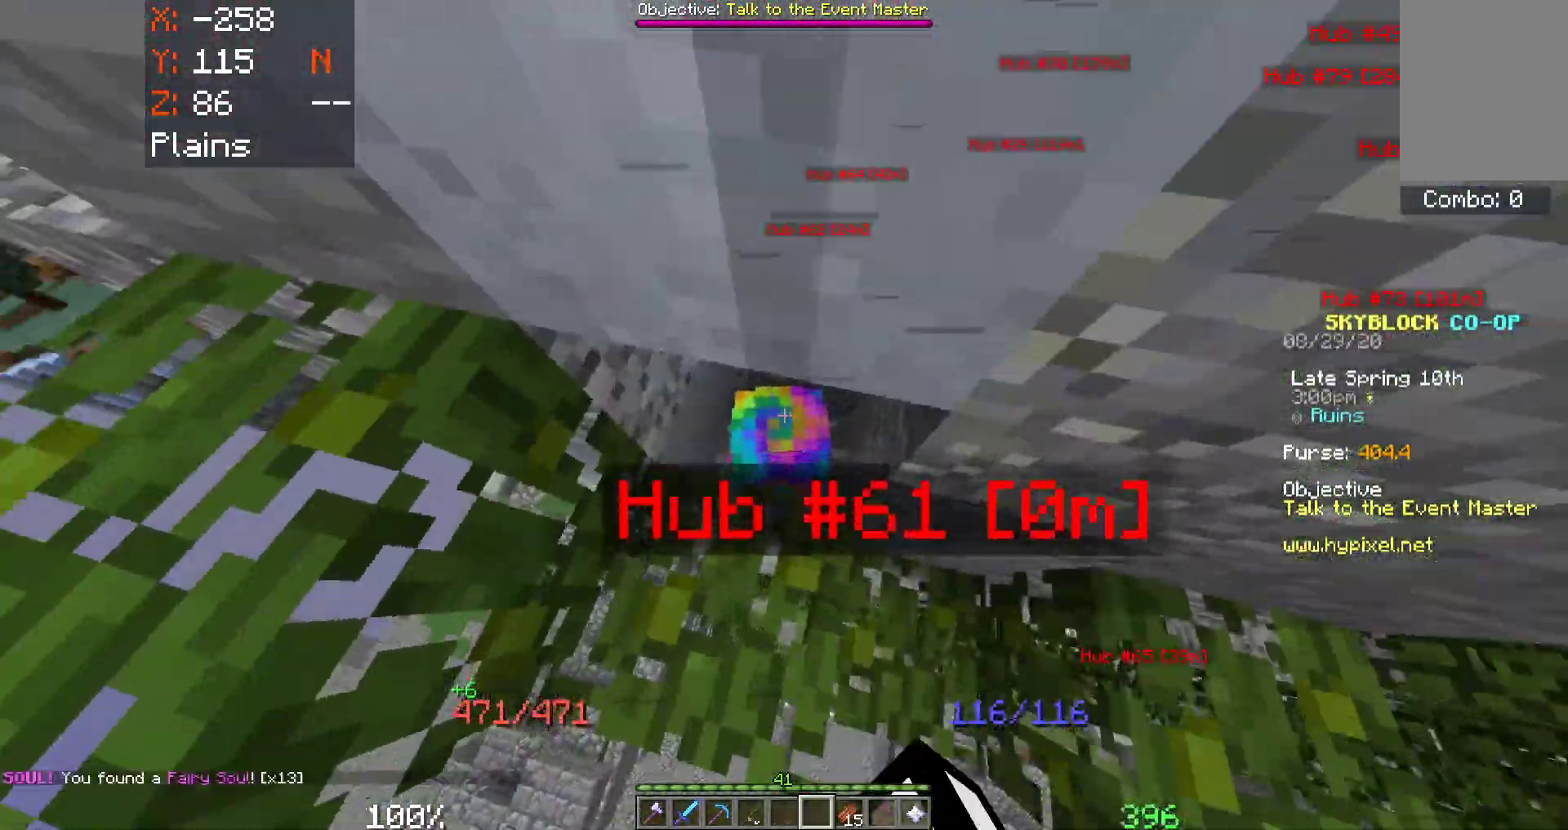
{"keys": ["space"], "mouse": [], "events": [[200, "a", "down"], [367, "a", "up"], [433, "space", "down"]]}
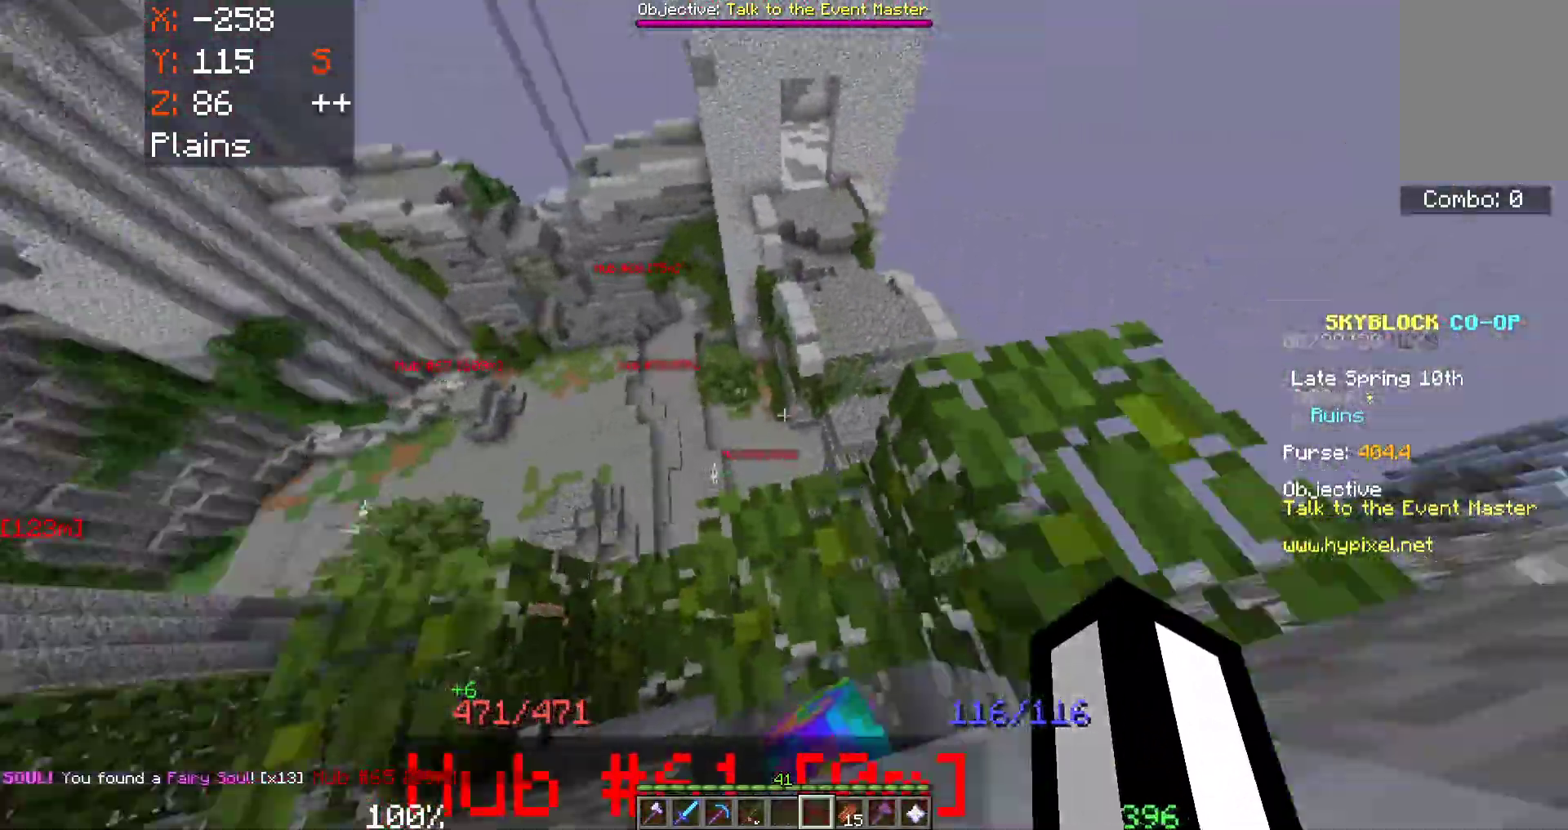
{"keys": ["space"], "mouse": [], "events": []}
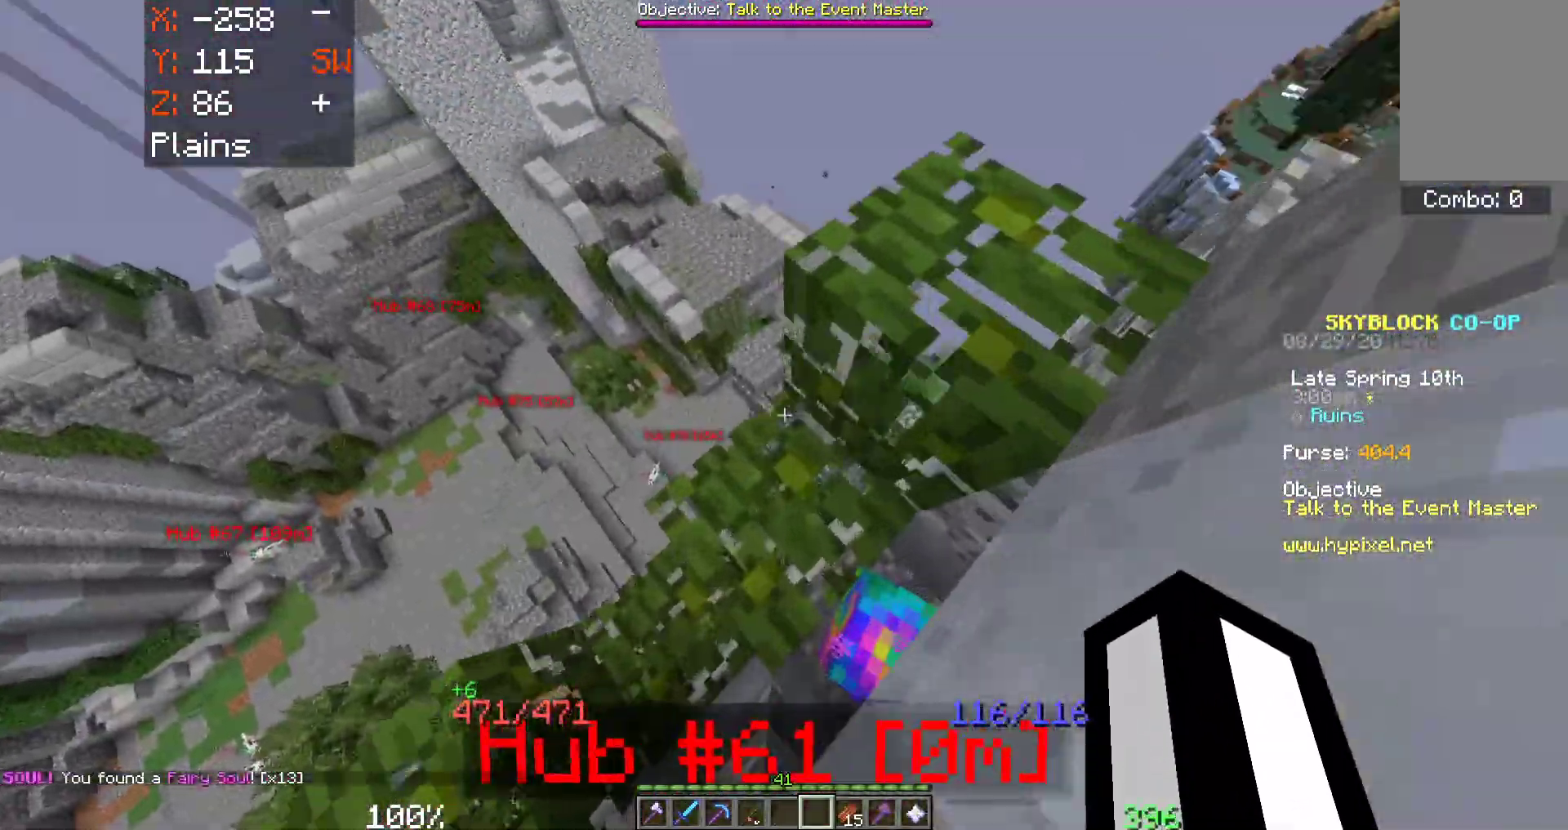
{"keys": [], "mouse": [], "events": [[233, "w", "down"], [367, "space", "up"], [467, "w", "up"]]}